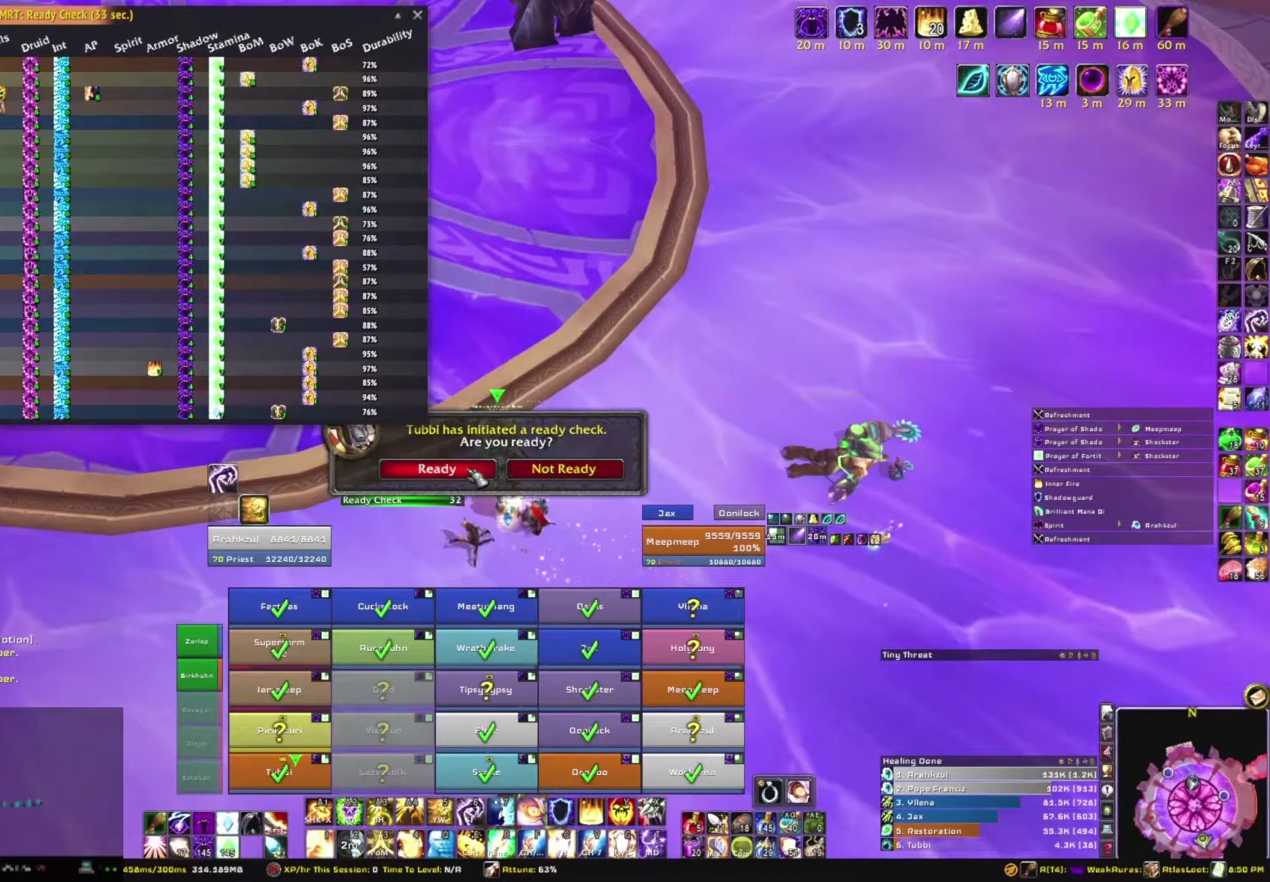
Gameplay with keyboard and mouse; each line is a JSON object with the keys and mouse buttons held at the frame after it. "events" lists presses ("down") and releases ("up") of "1", "2", "3", "4", "5", "a", "alt", "b", "c", "ctrl", "d", "e", "f", "g", "q", "r", "s", "shift", "space", "t", "tab", "tilde", "v", "w", "x", "z", "mouse_left", "mouse_wheel", "mouse_right", "mouse_mb4" and "mouse_mb5" between this image and that frame as [ms after this image, input, new state], when the widget could be followed in between. "mouse_left", "mouse_wheel", "mouse_right", "mouse_mb4", "mouse_mb5" = the "left", "wheel", "right", "mb4", "mb5" buttons of the "mouse" list. No other keys are recorded. "wheel" means that the mouse wheel is clicked or scrolled. Mouse movement is not recorded.
{"keys": [], "mouse": [], "events": []}
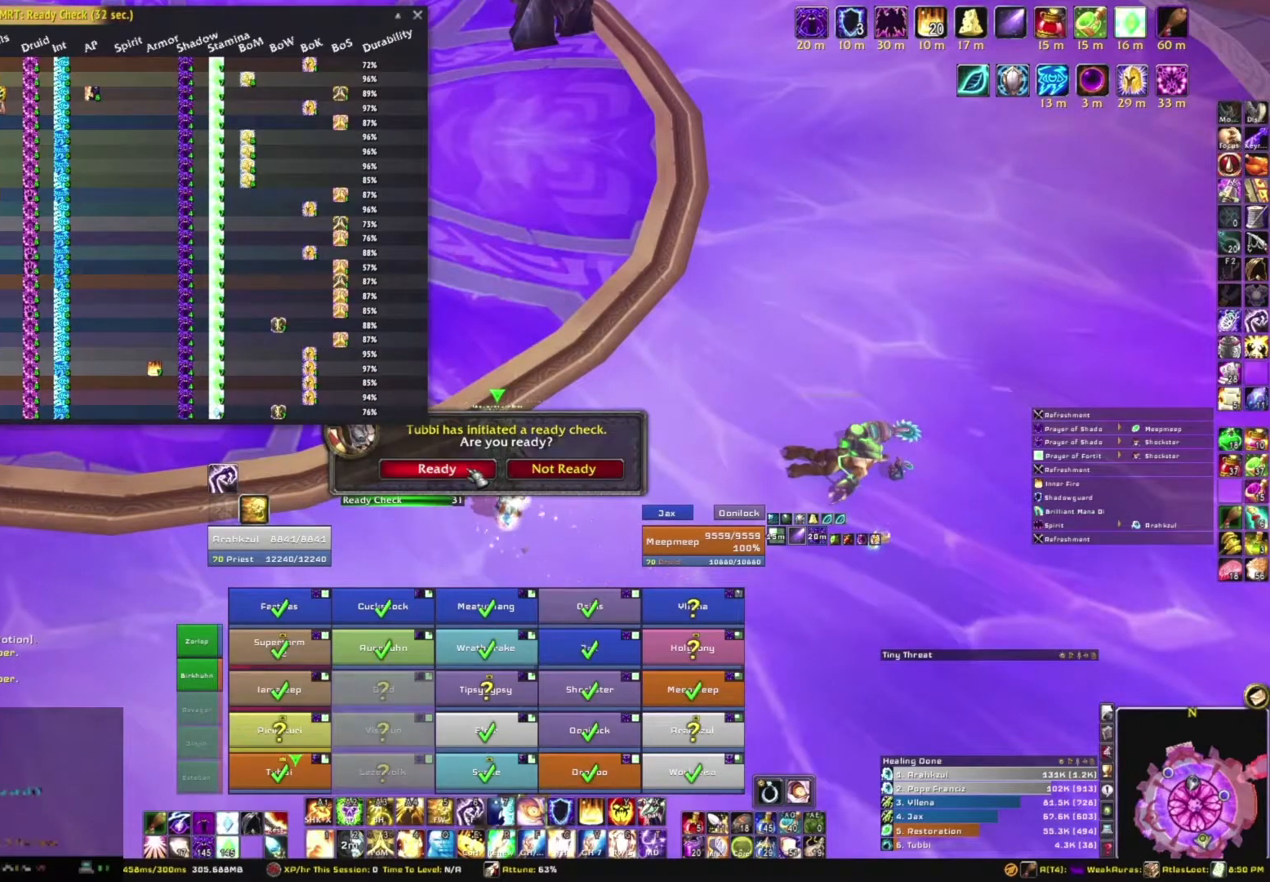
{"keys": [], "mouse": [], "events": []}
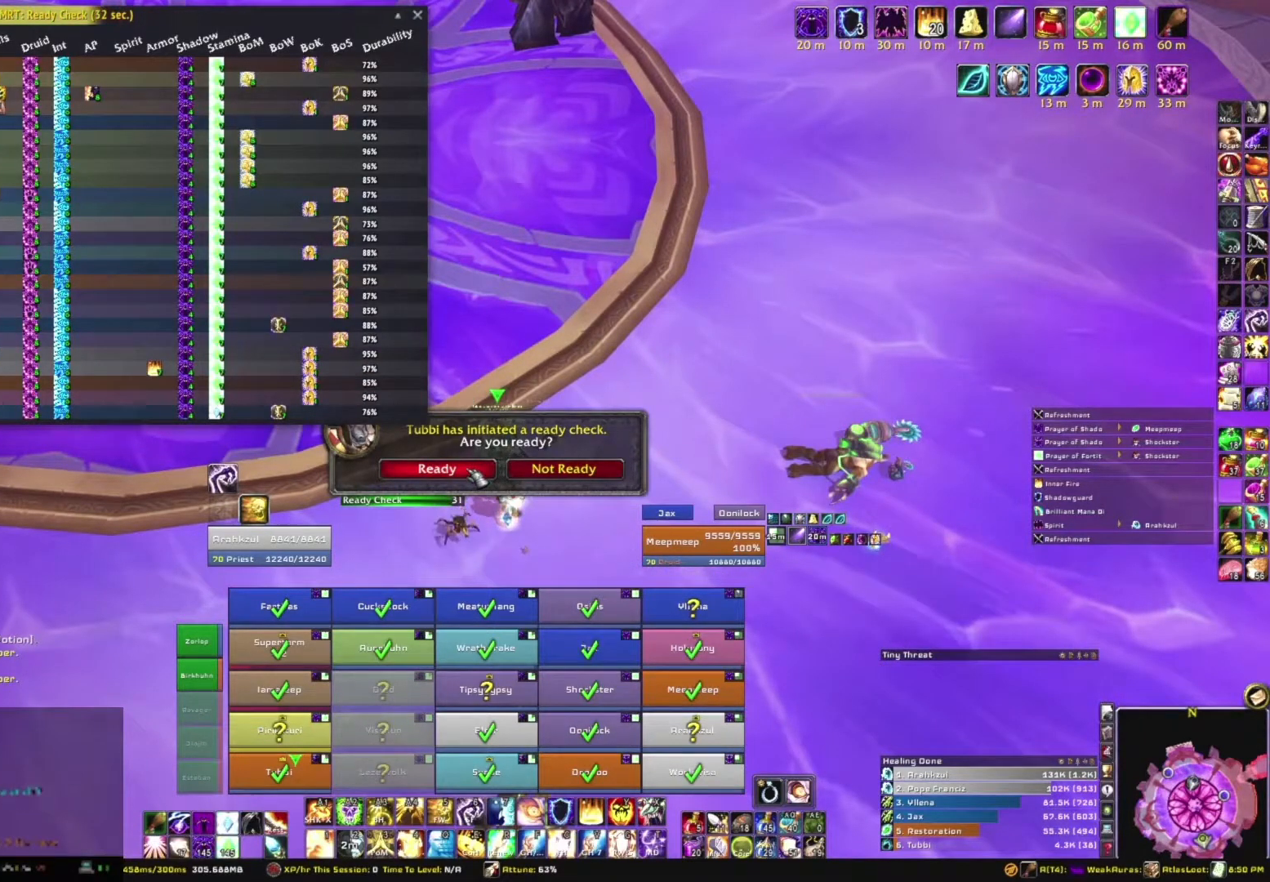
{"keys": [], "mouse": [], "events": [[200, "mouse_left", "down"], [367, "mouse_left", "up"]]}
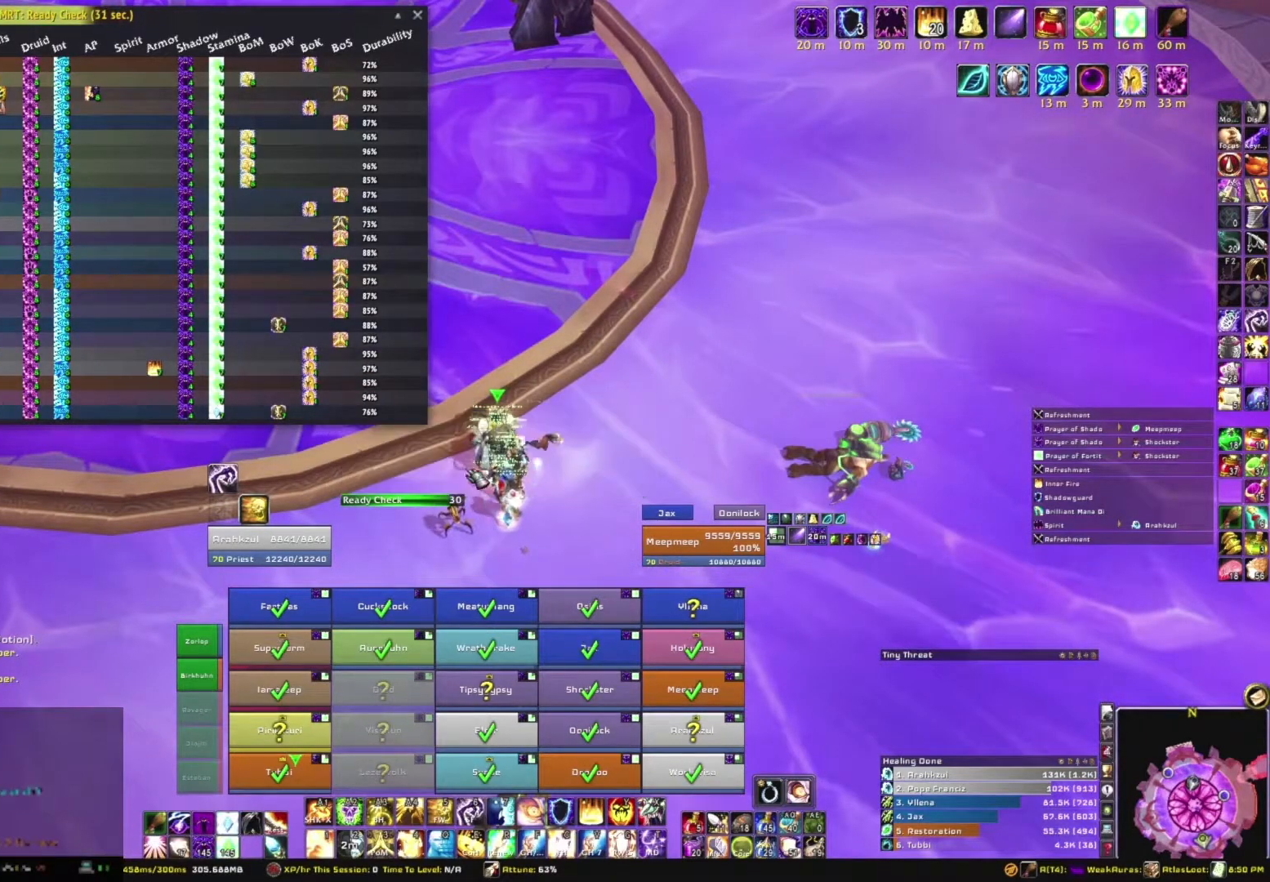
{"keys": [], "mouse": [], "events": []}
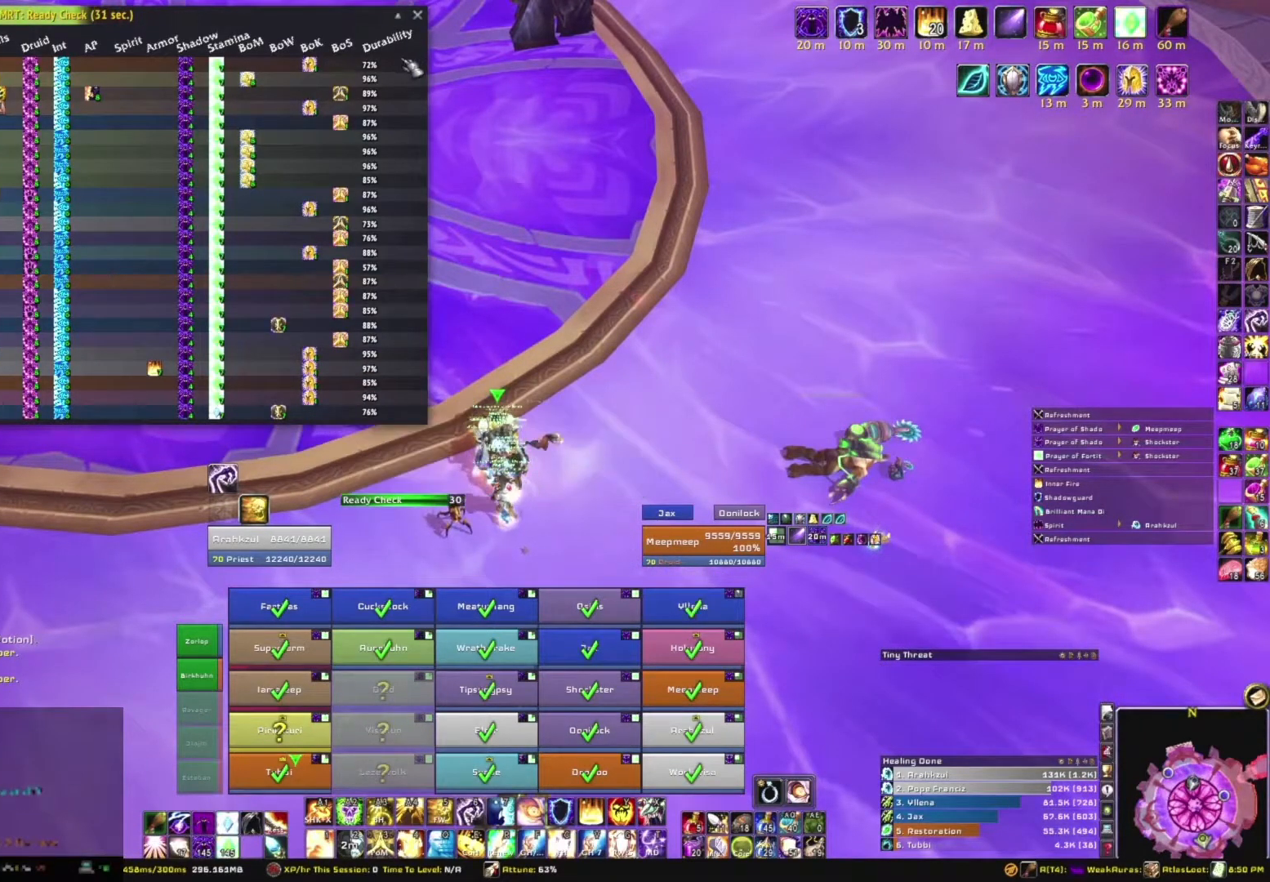
{"keys": [], "mouse": [], "events": []}
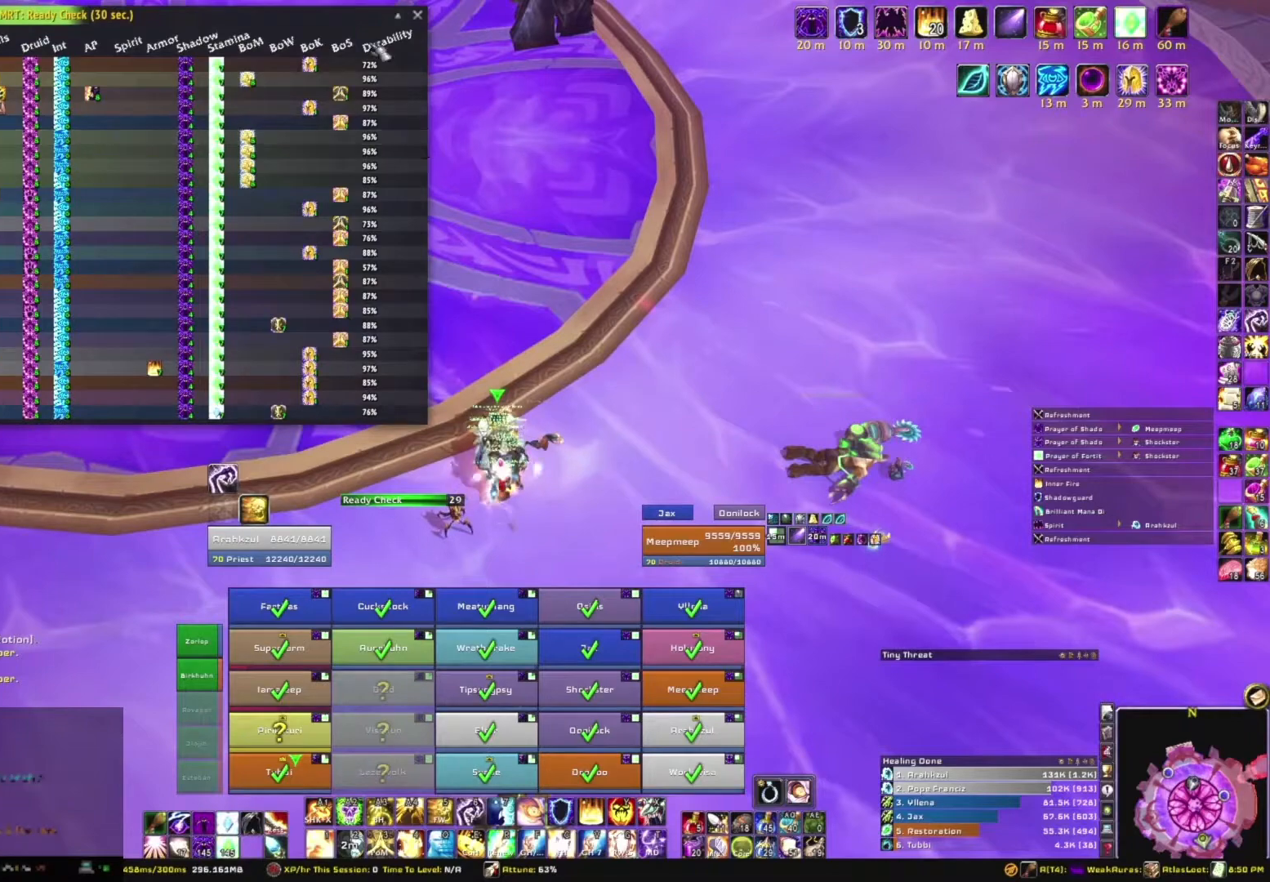
{"keys": [], "mouse": [], "events": []}
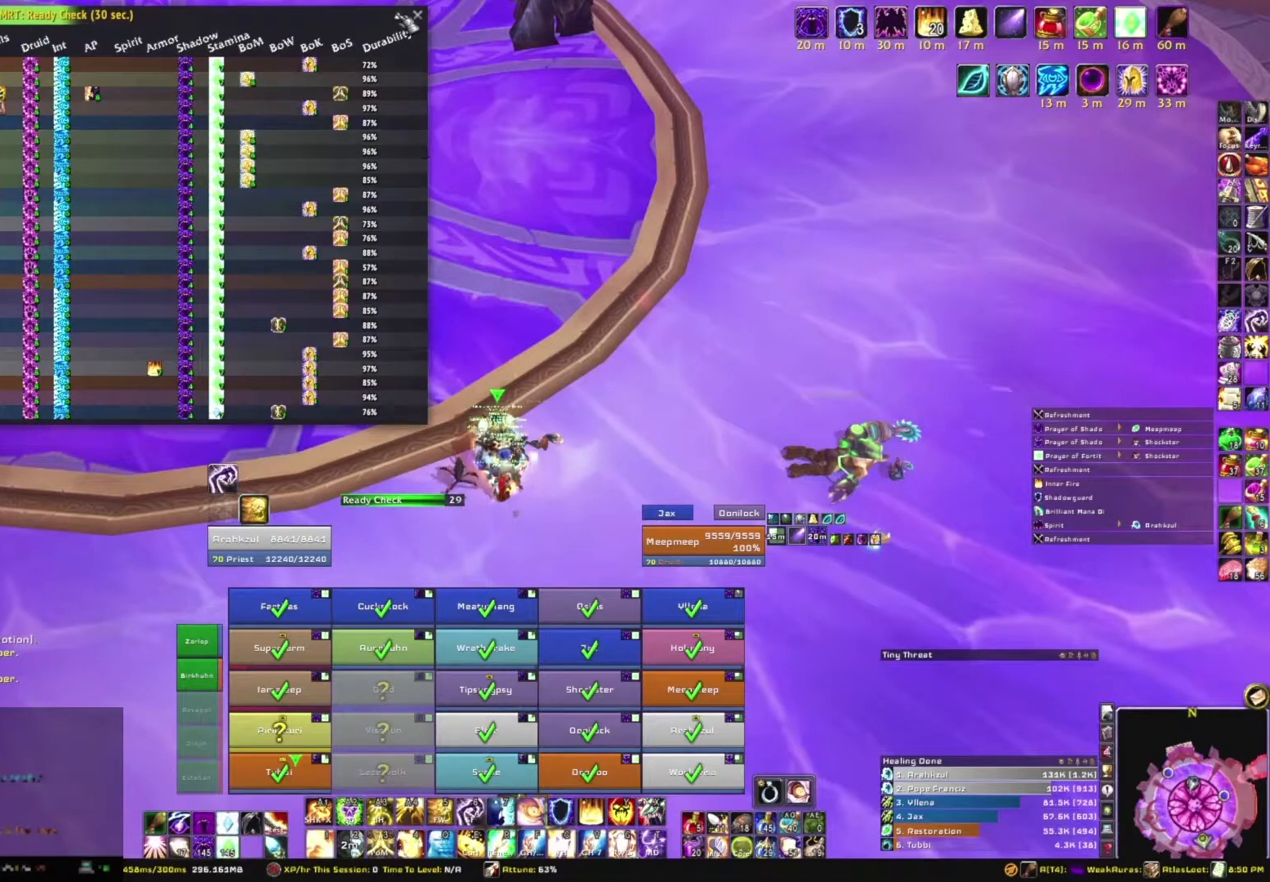
{"keys": [], "mouse": [], "events": [[133, "mouse_left", "down"], [267, "mouse_left", "up"]]}
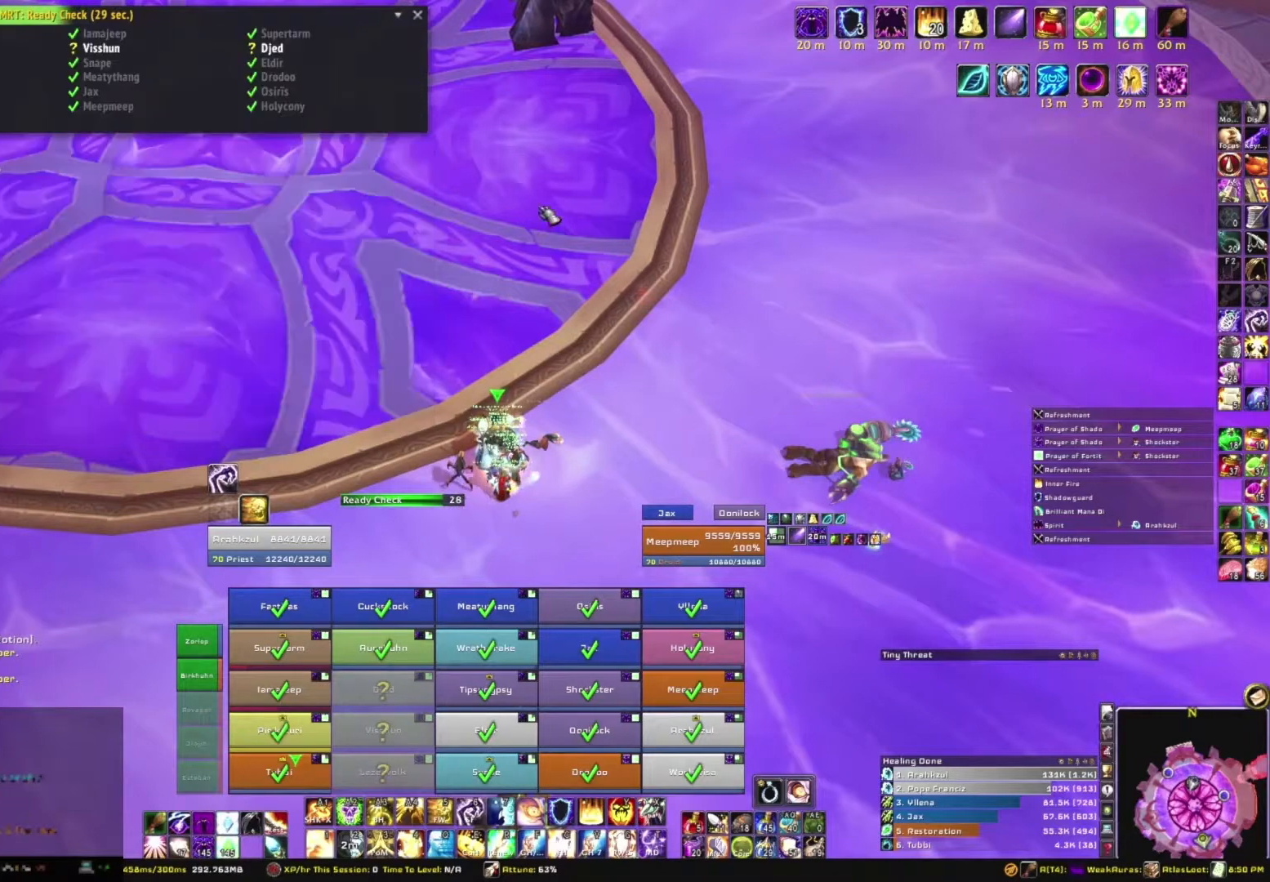
{"keys": [], "mouse": ["right"], "events": [[301, "mouse_right", "down"]]}
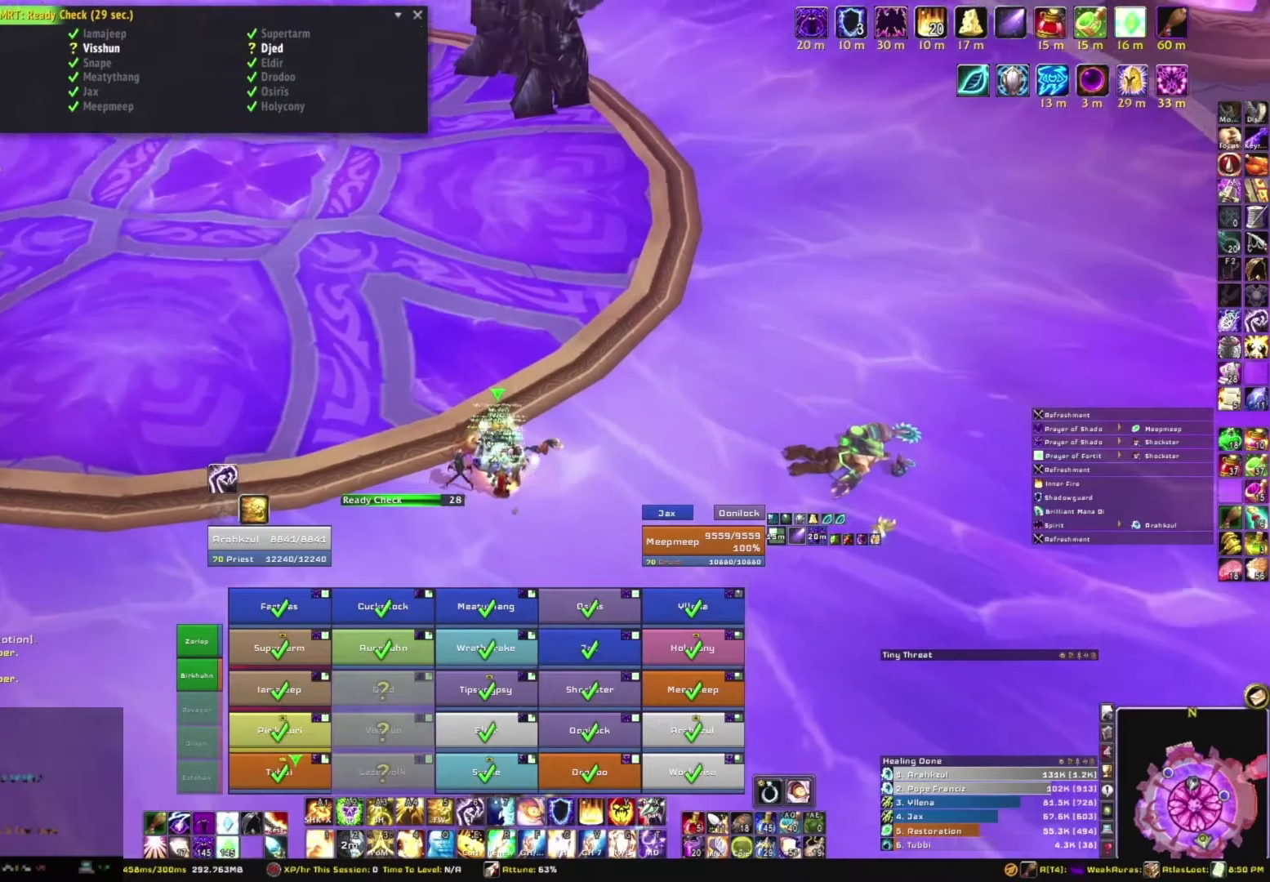
{"keys": [], "mouse": ["right"], "events": []}
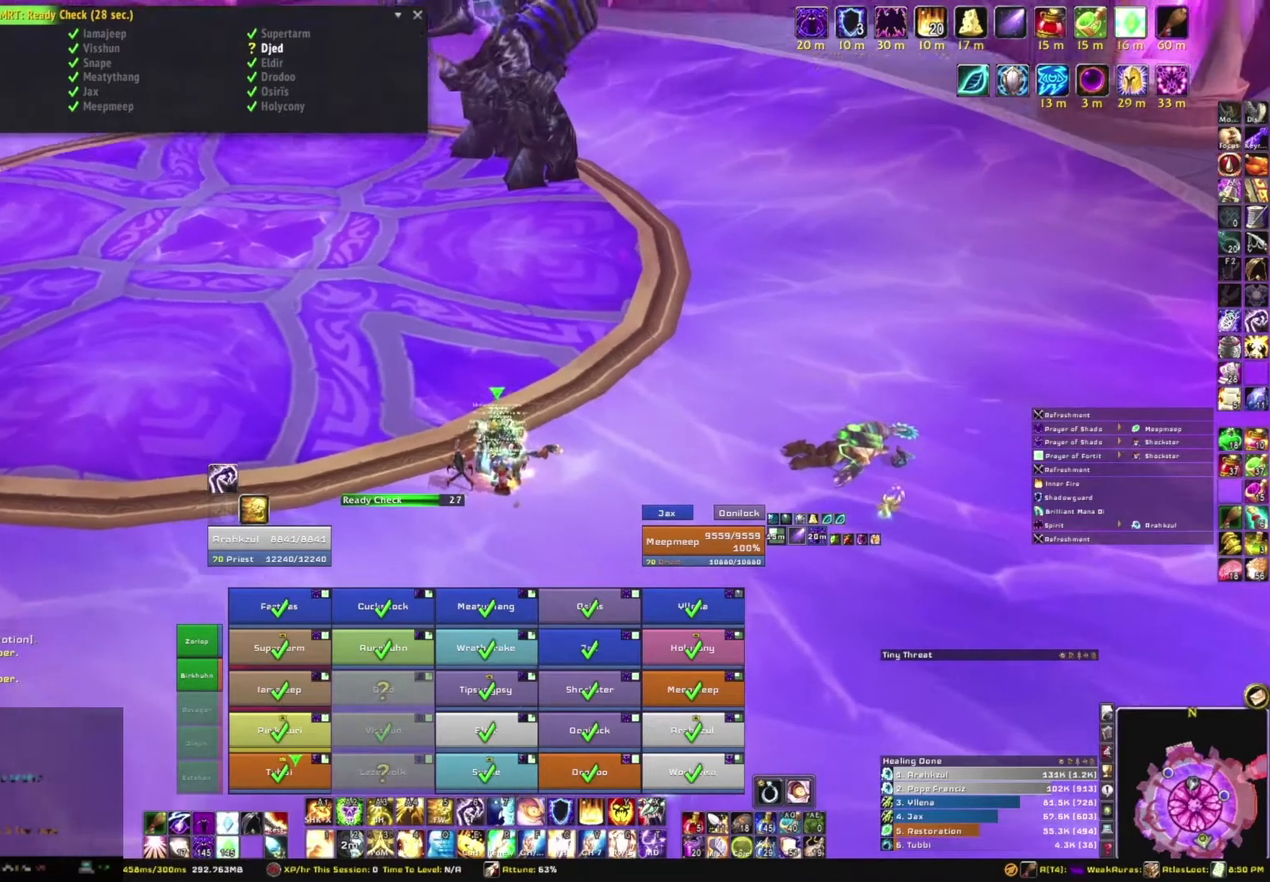
{"keys": [], "mouse": [], "events": [[367, "mouse_right", "up"]]}
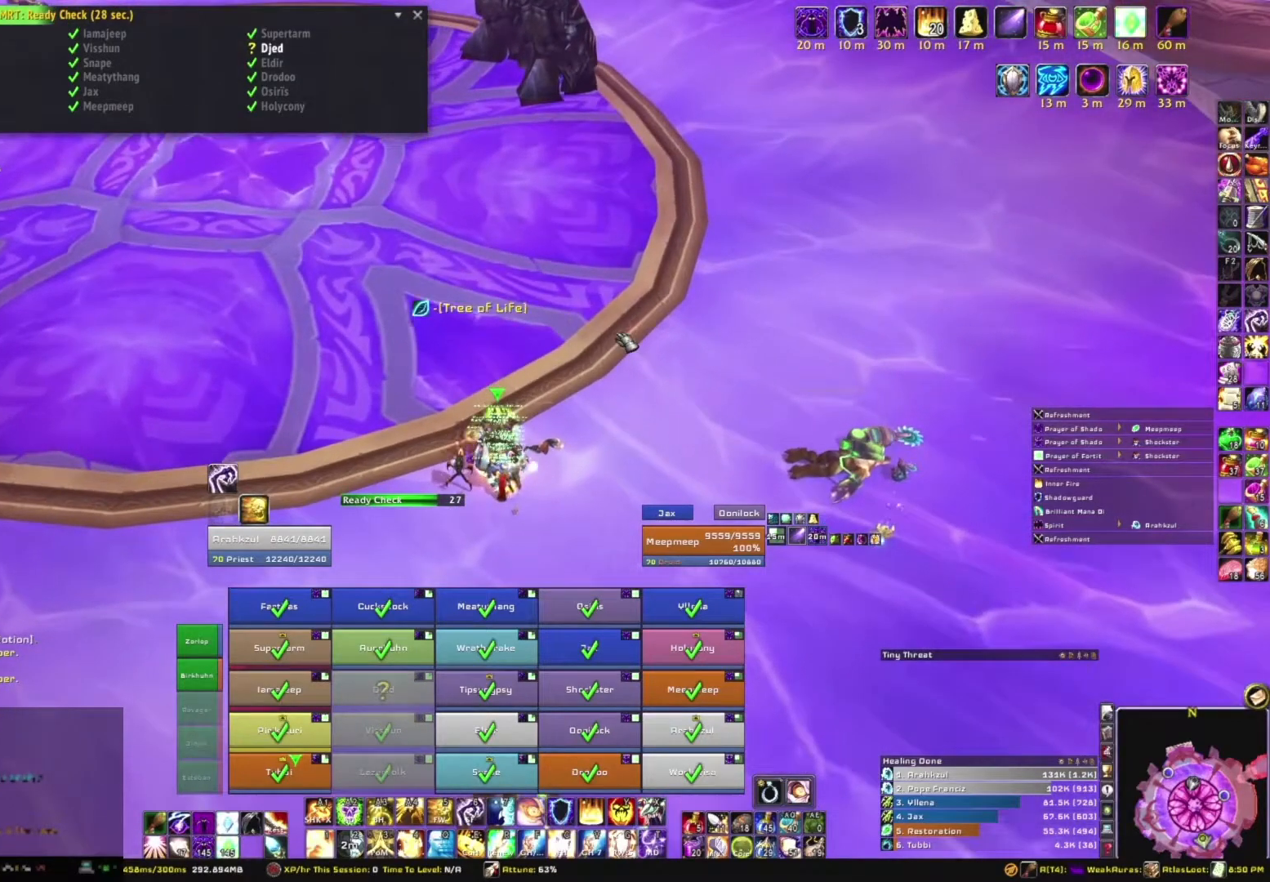
{"keys": [], "mouse": [], "events": []}
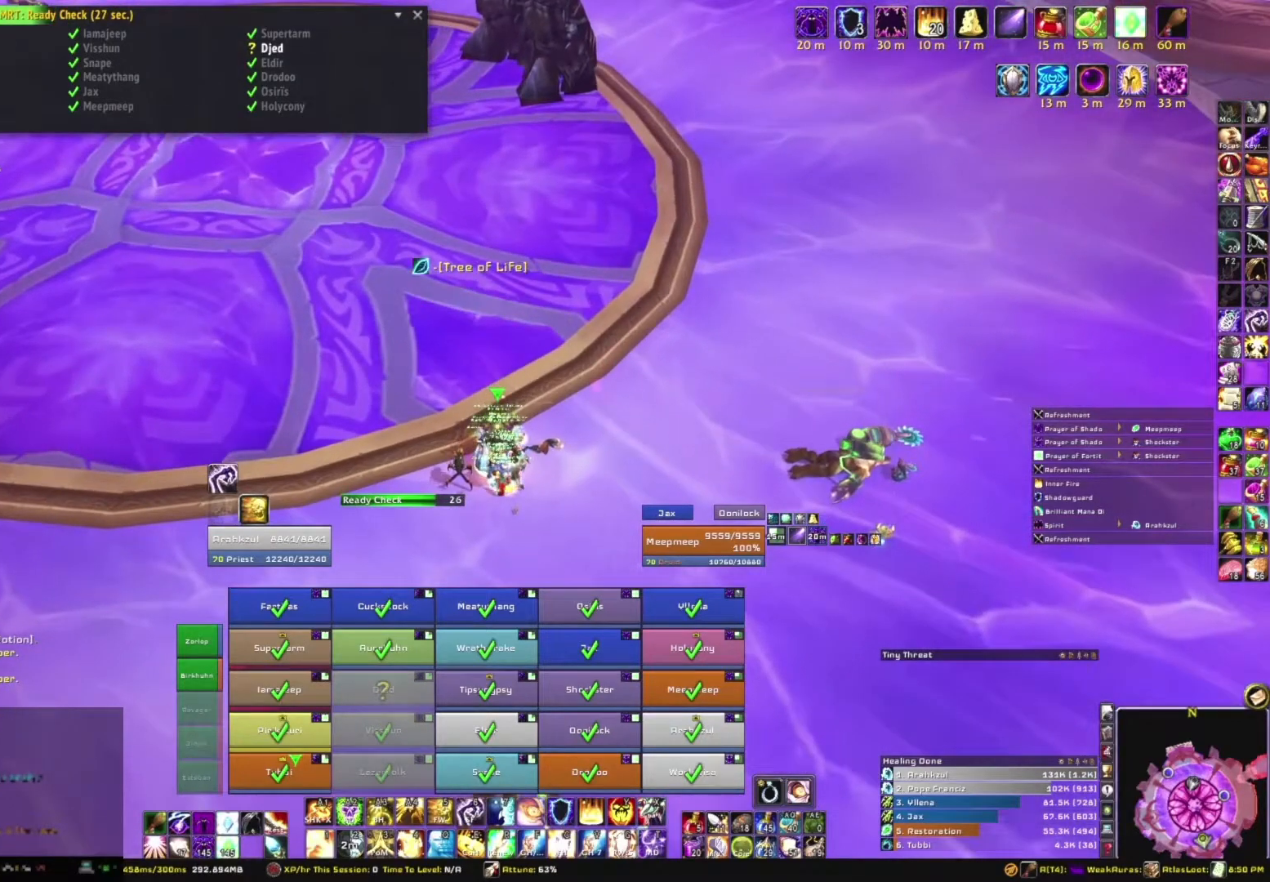
{"keys": [], "mouse": ["right"], "events": [[34, "mouse_right", "down"]]}
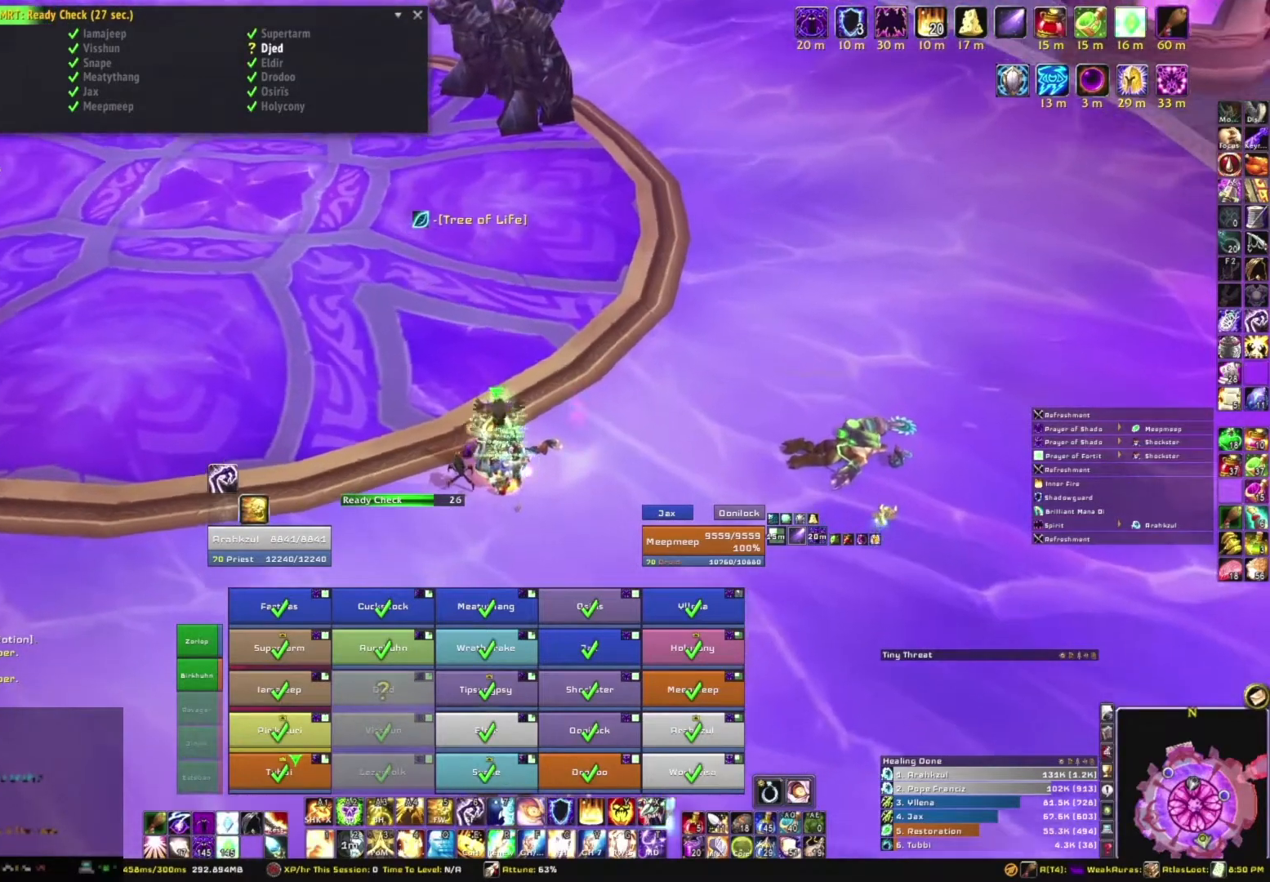
{"keys": [], "mouse": ["right"], "events": []}
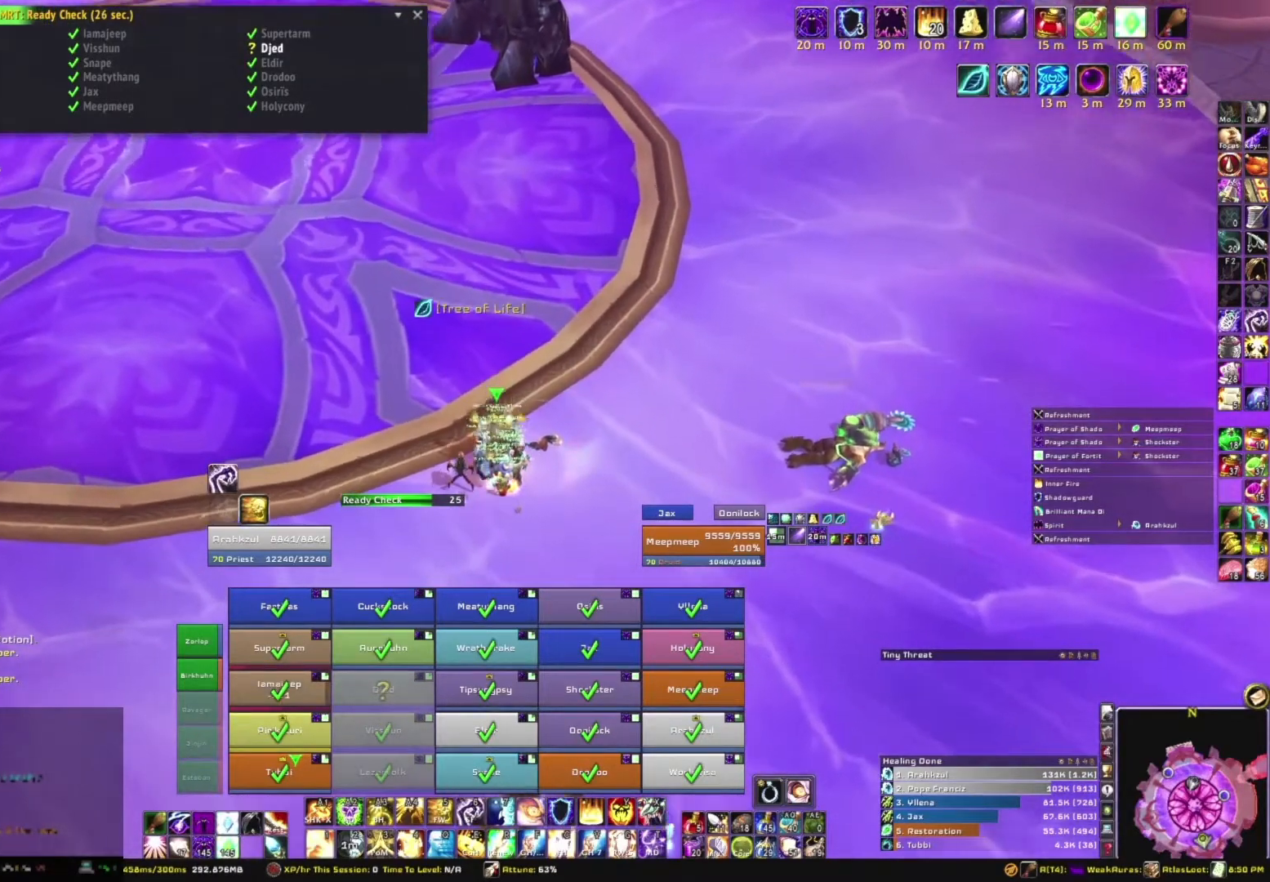
{"keys": [], "mouse": [], "events": [[234, "mouse_right", "up"]]}
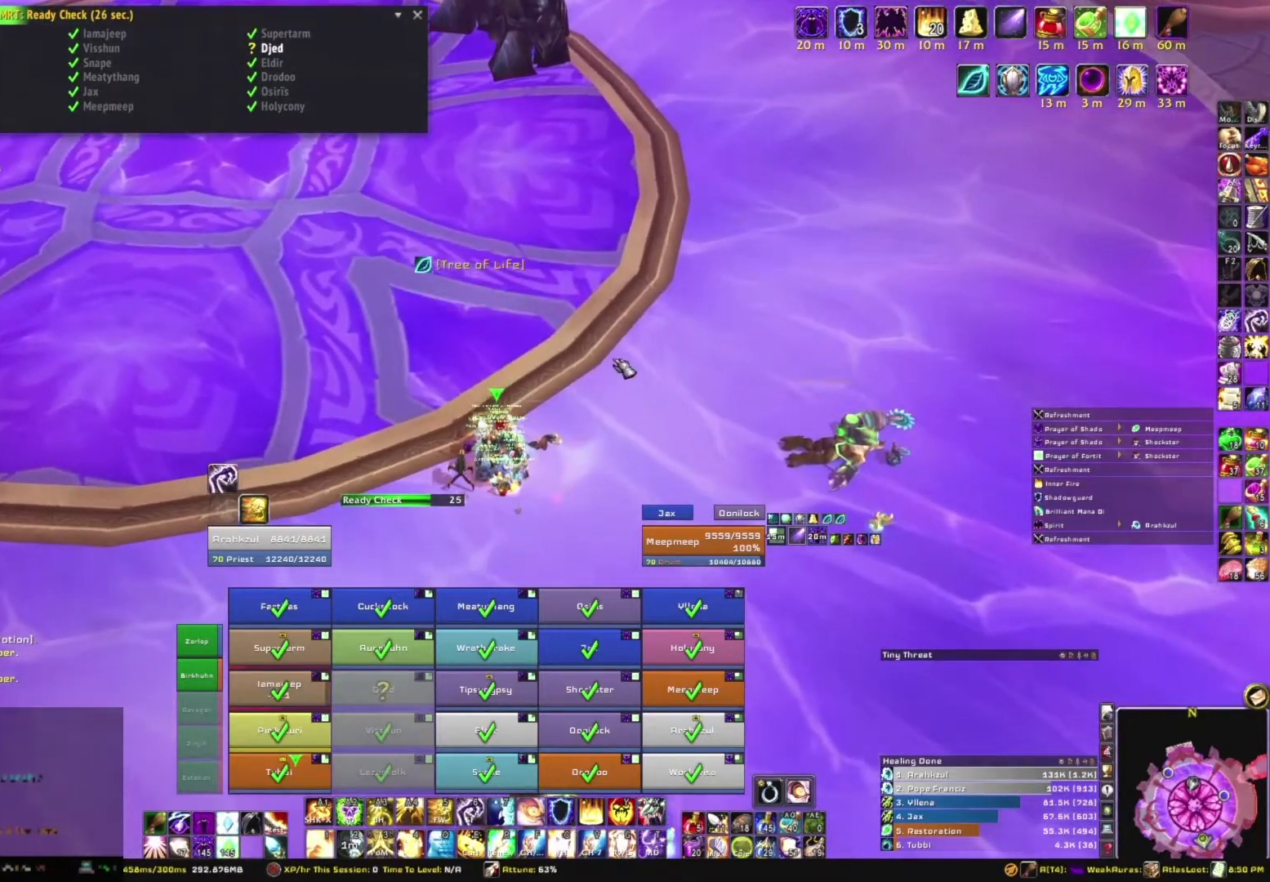
{"keys": [], "mouse": ["right"], "events": [[300, "mouse_right", "down"]]}
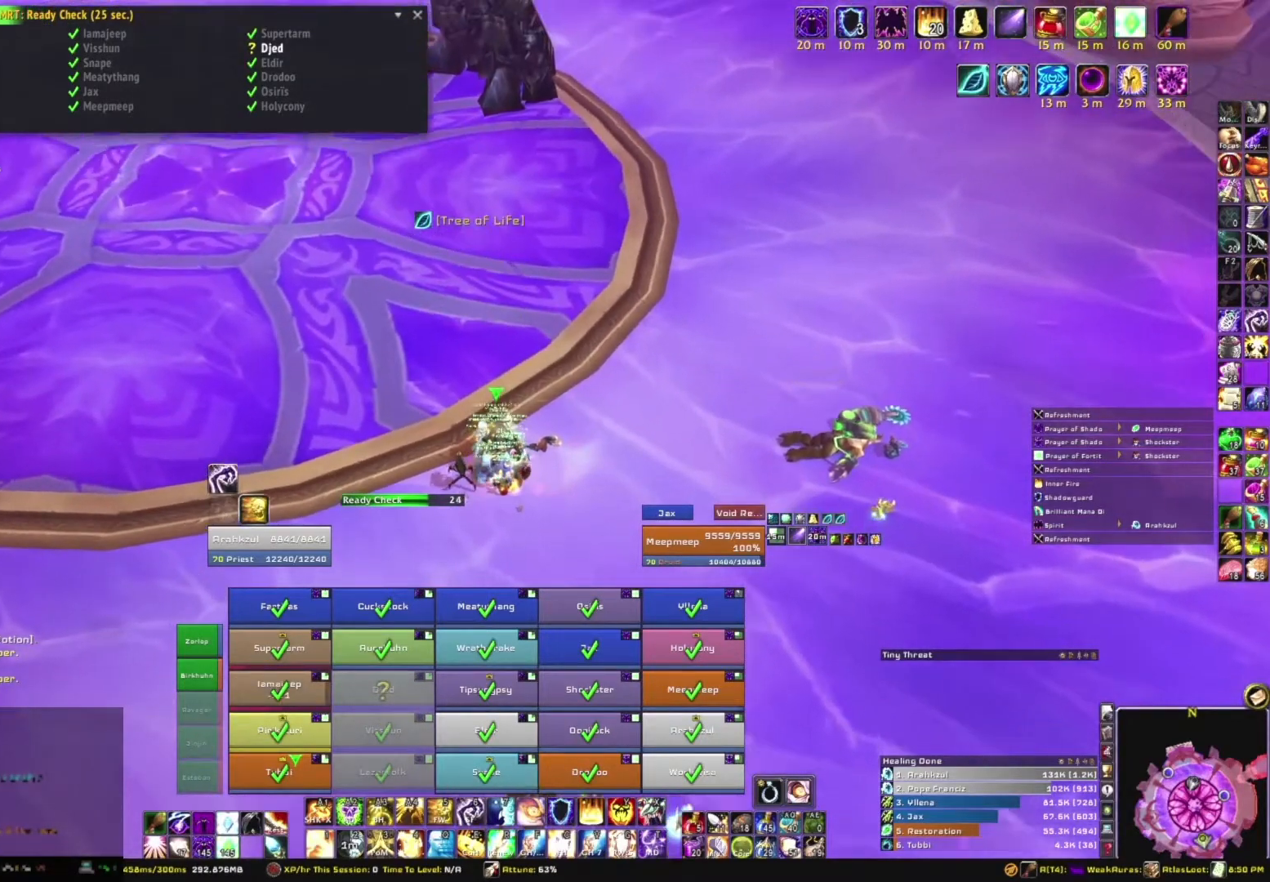
{"keys": [], "mouse": [], "events": [[367, "mouse_right", "up"]]}
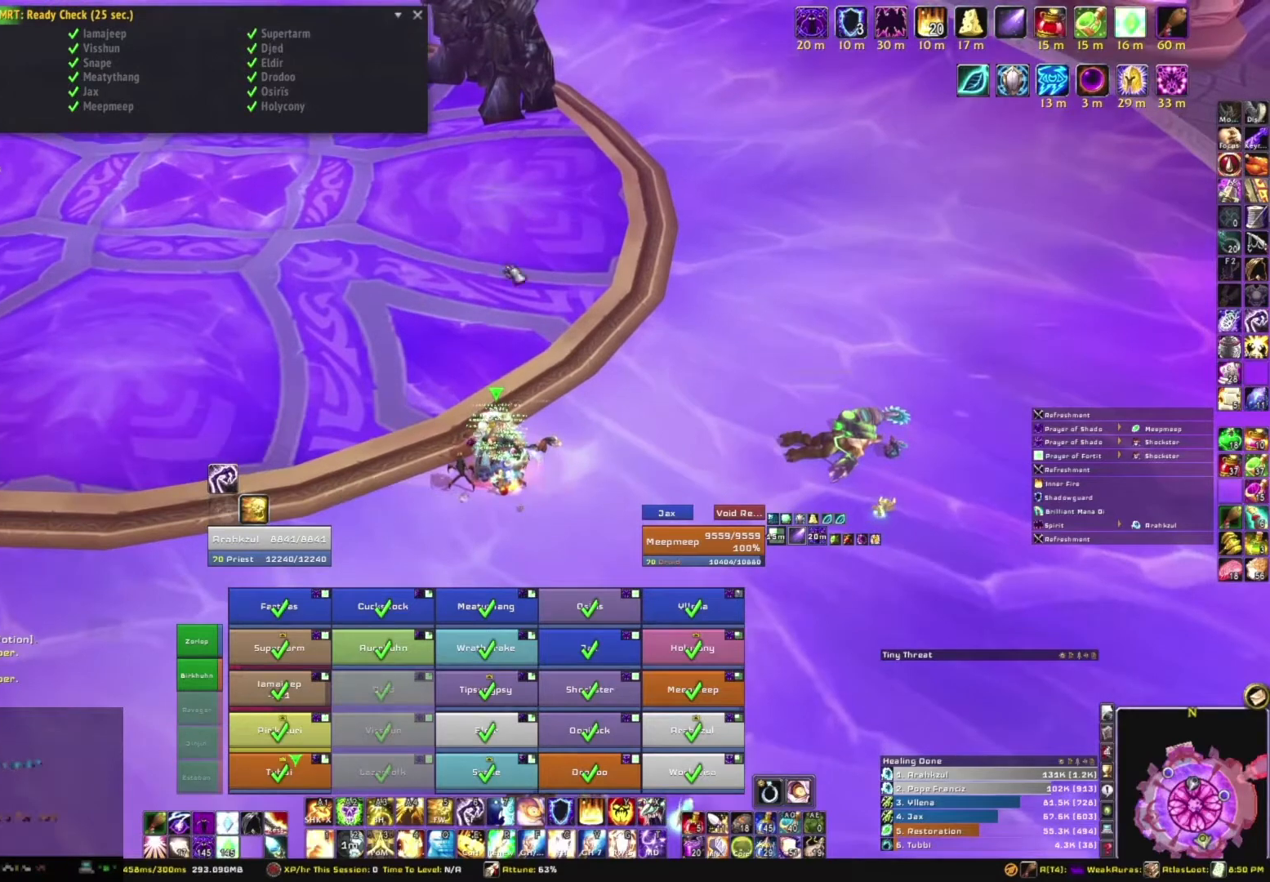
{"keys": [], "mouse": [], "events": []}
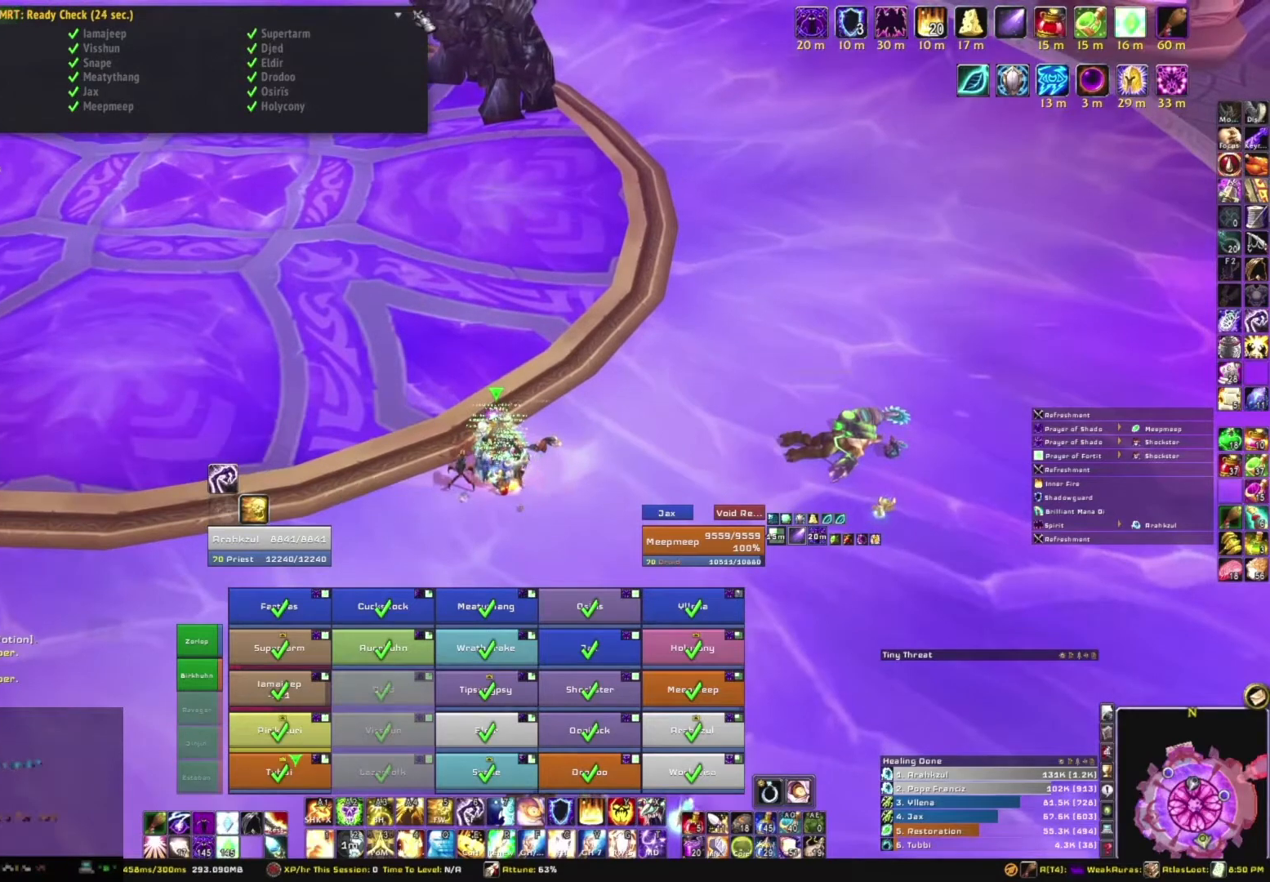
{"keys": [], "mouse": [], "events": []}
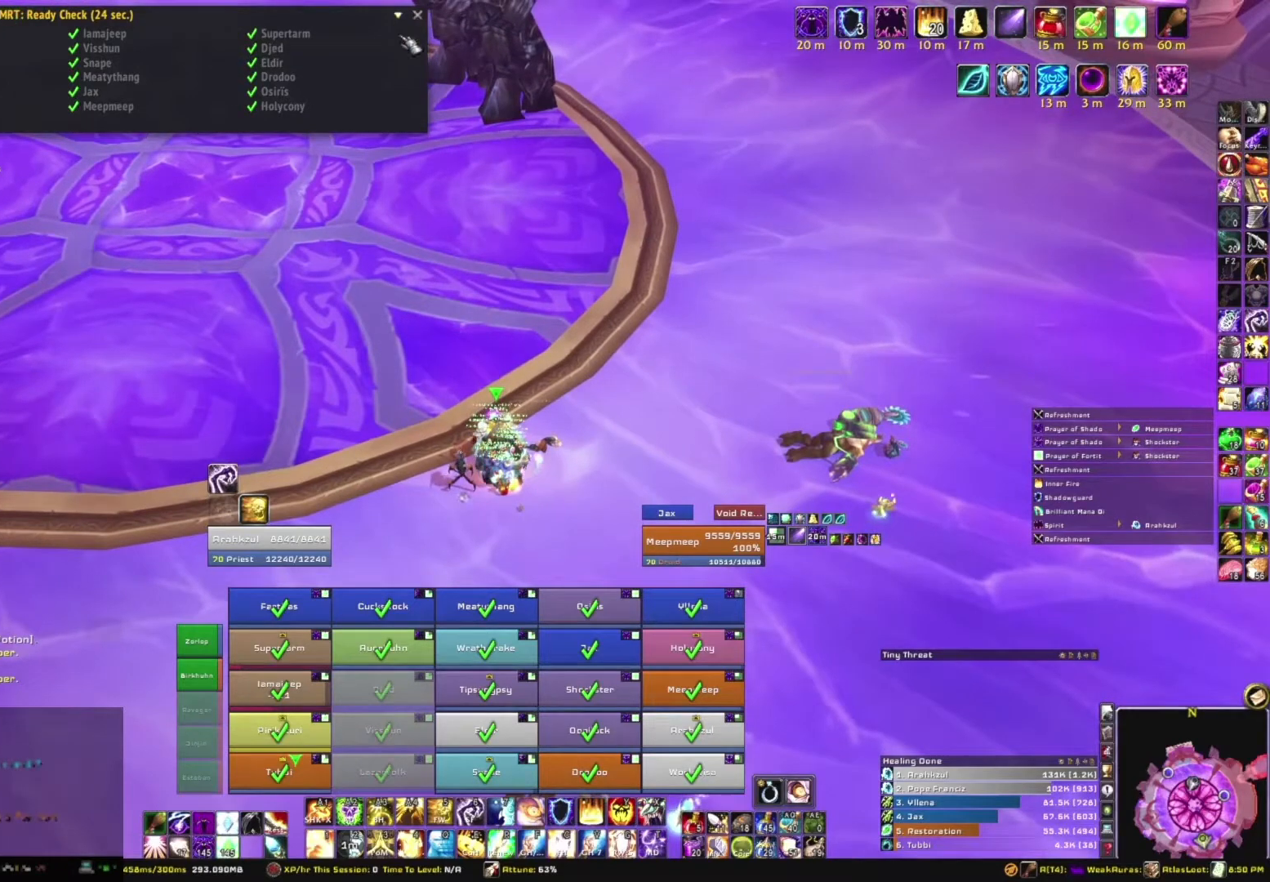
{"keys": [], "mouse": [], "events": []}
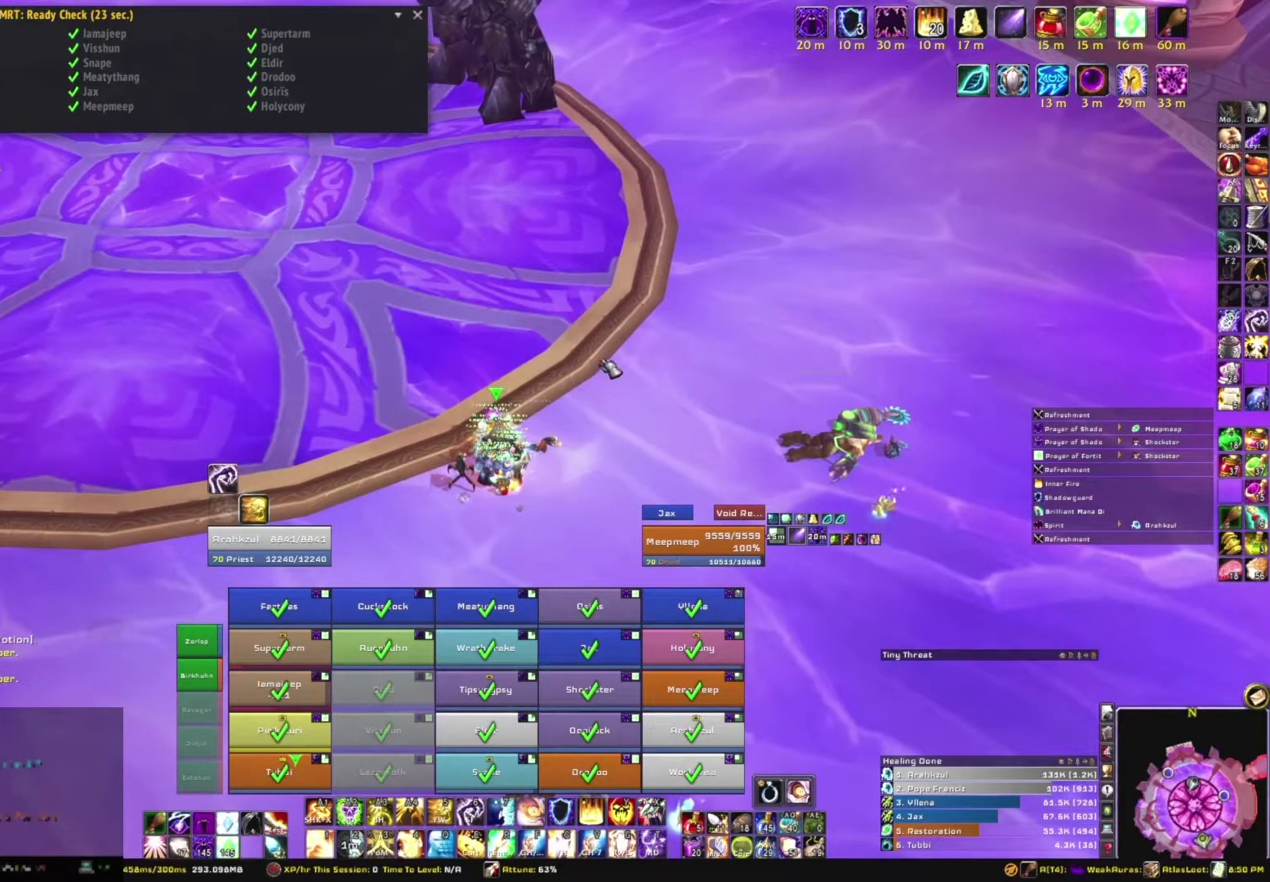
{"keys": [], "mouse": [], "events": []}
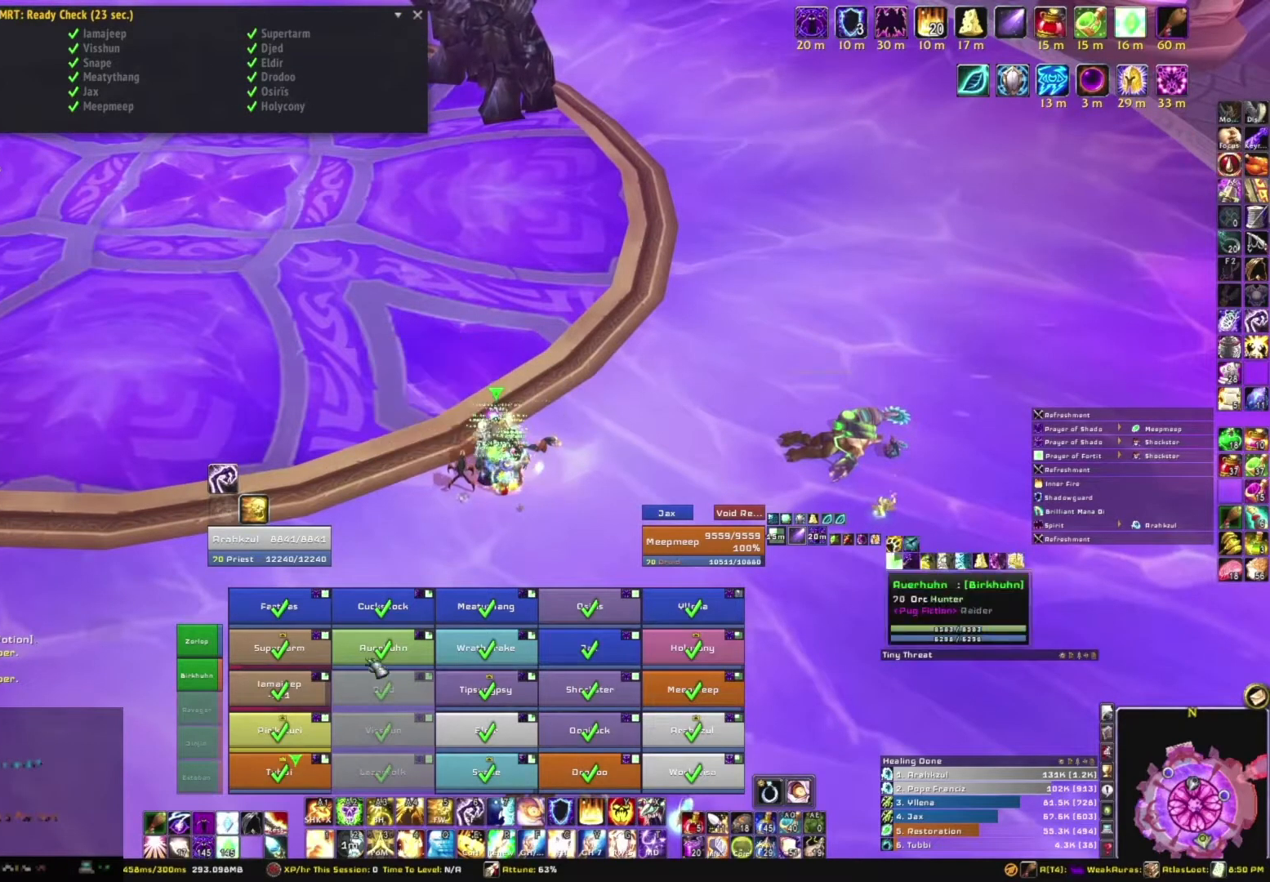
{"keys": [], "mouse": [], "events": []}
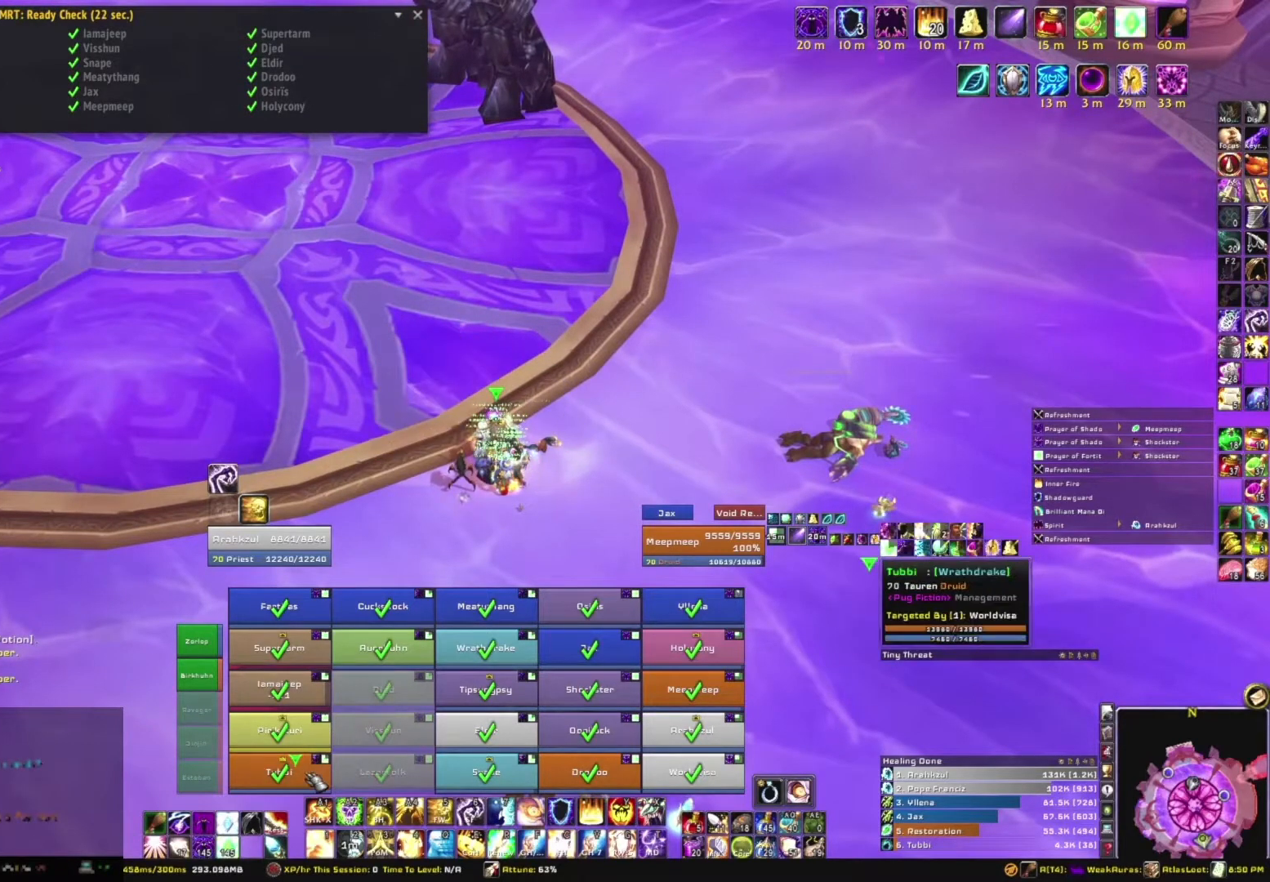
{"keys": [], "mouse": [], "events": []}
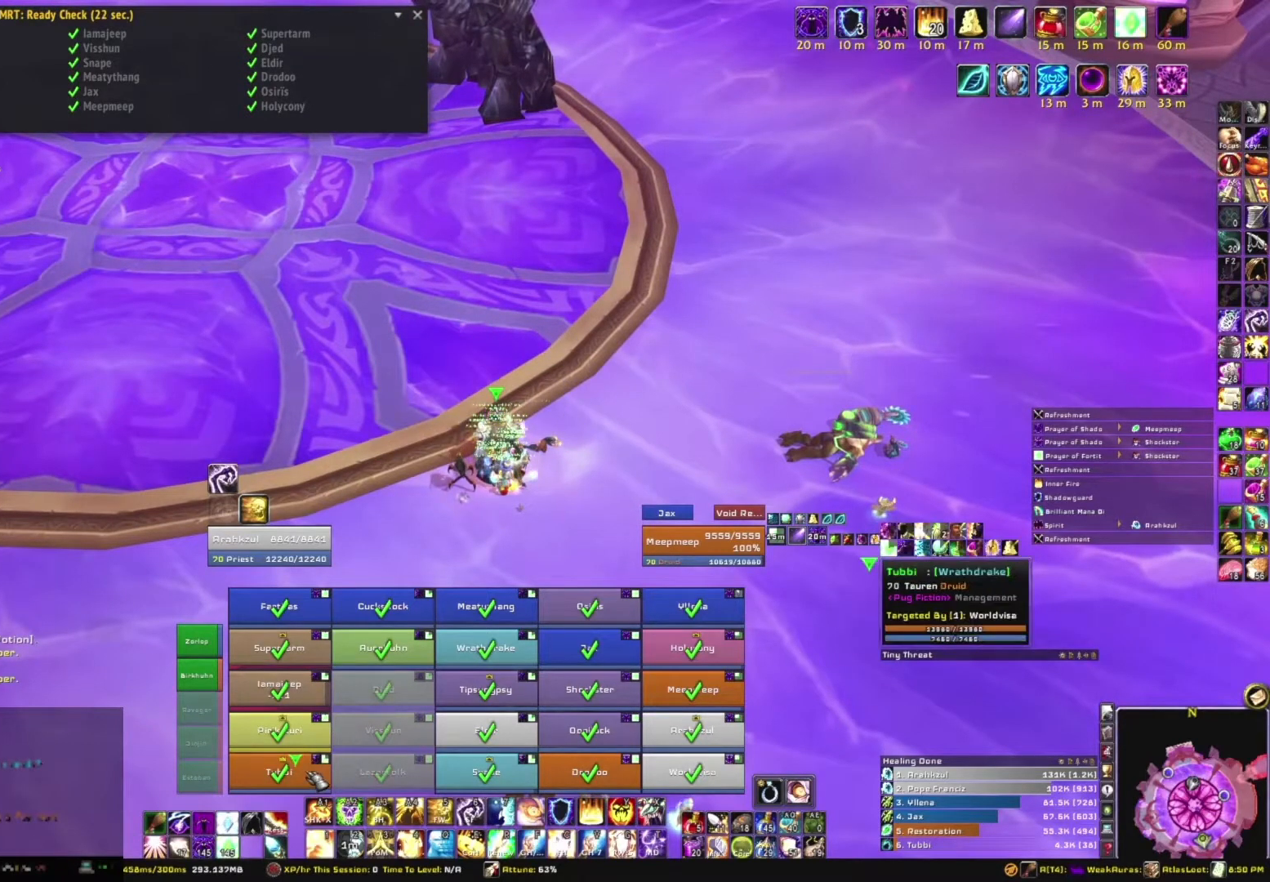
{"keys": [], "mouse": [], "events": []}
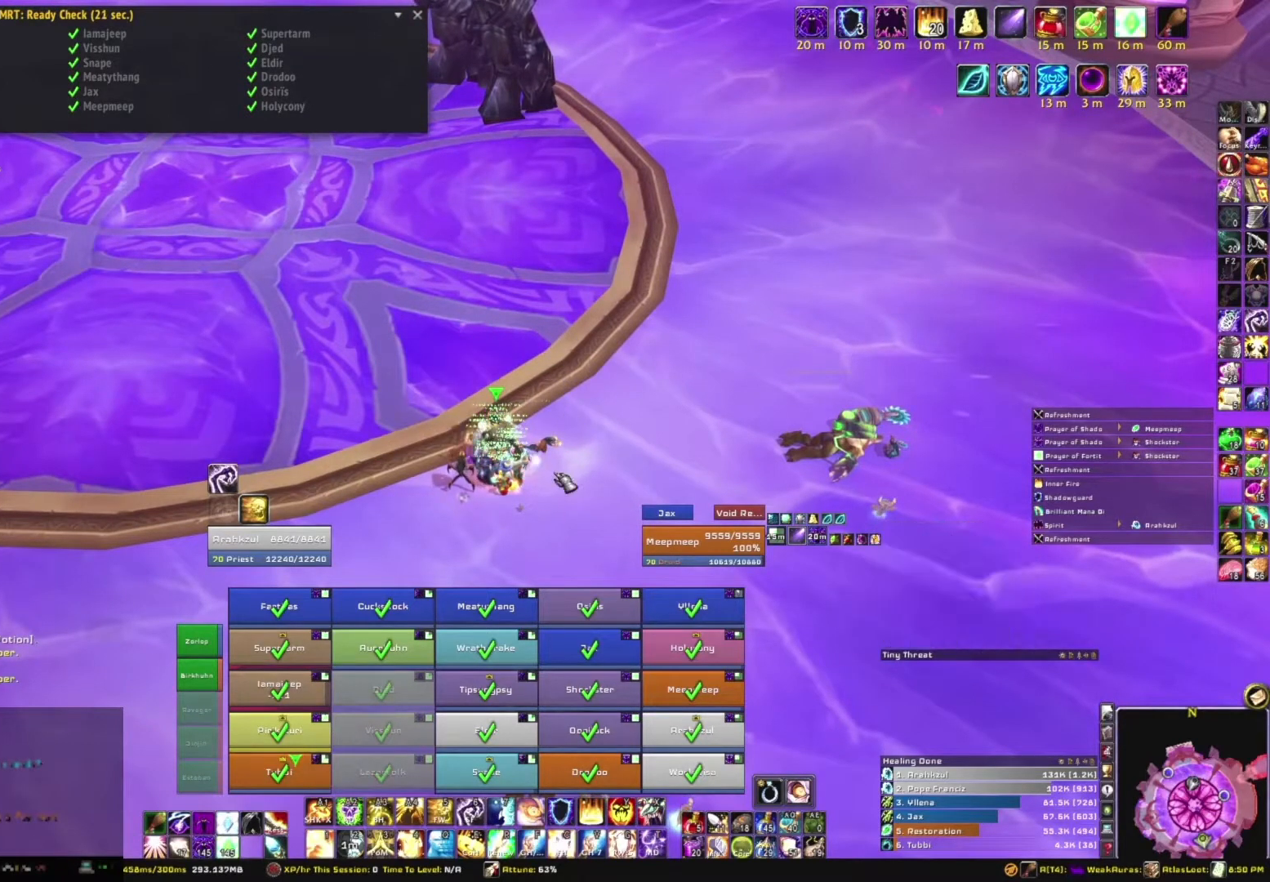
{"keys": ["w"], "mouse": ["right"], "events": [[67, "mouse_right", "down"], [501, "w", "down"]]}
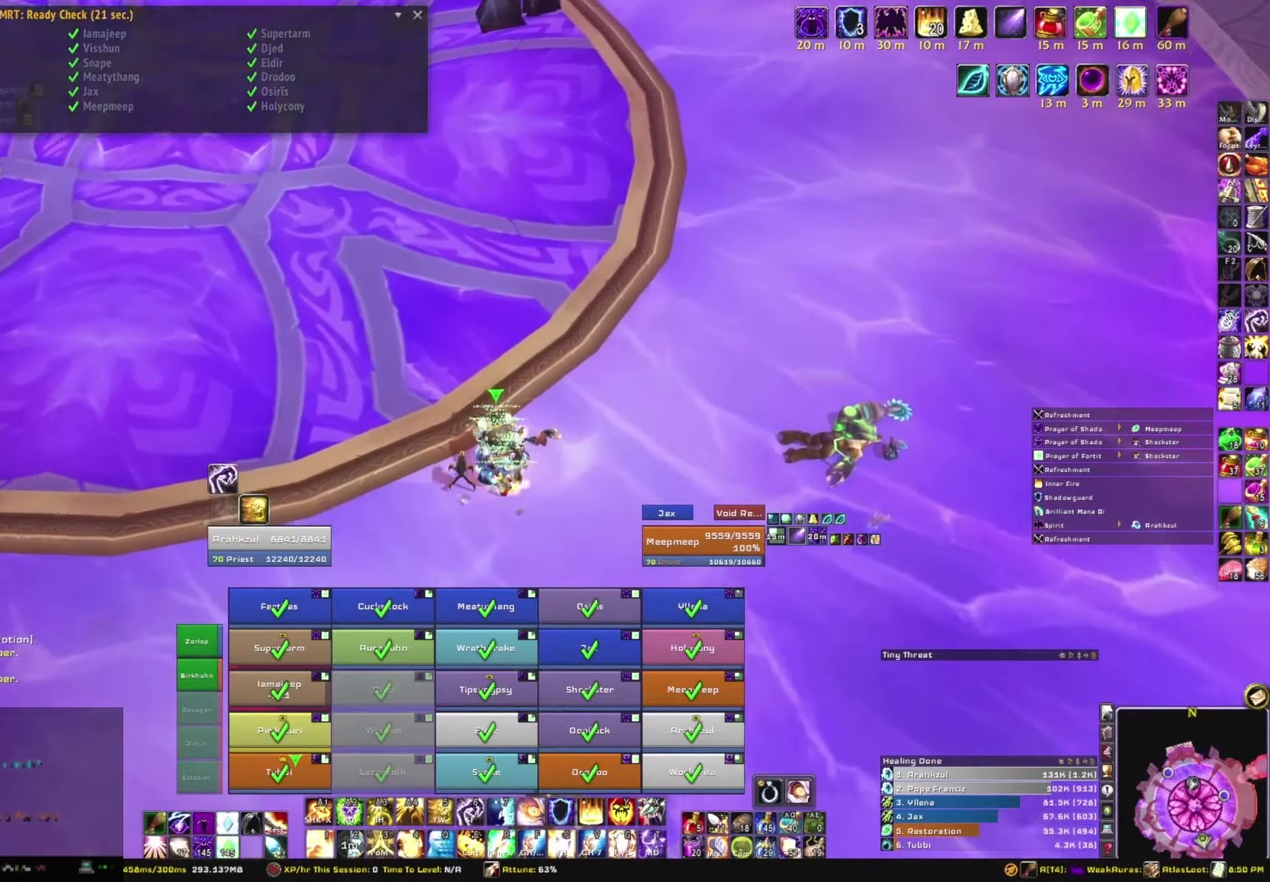
{"keys": [], "mouse": ["right"], "events": [[100, "w", "up"]]}
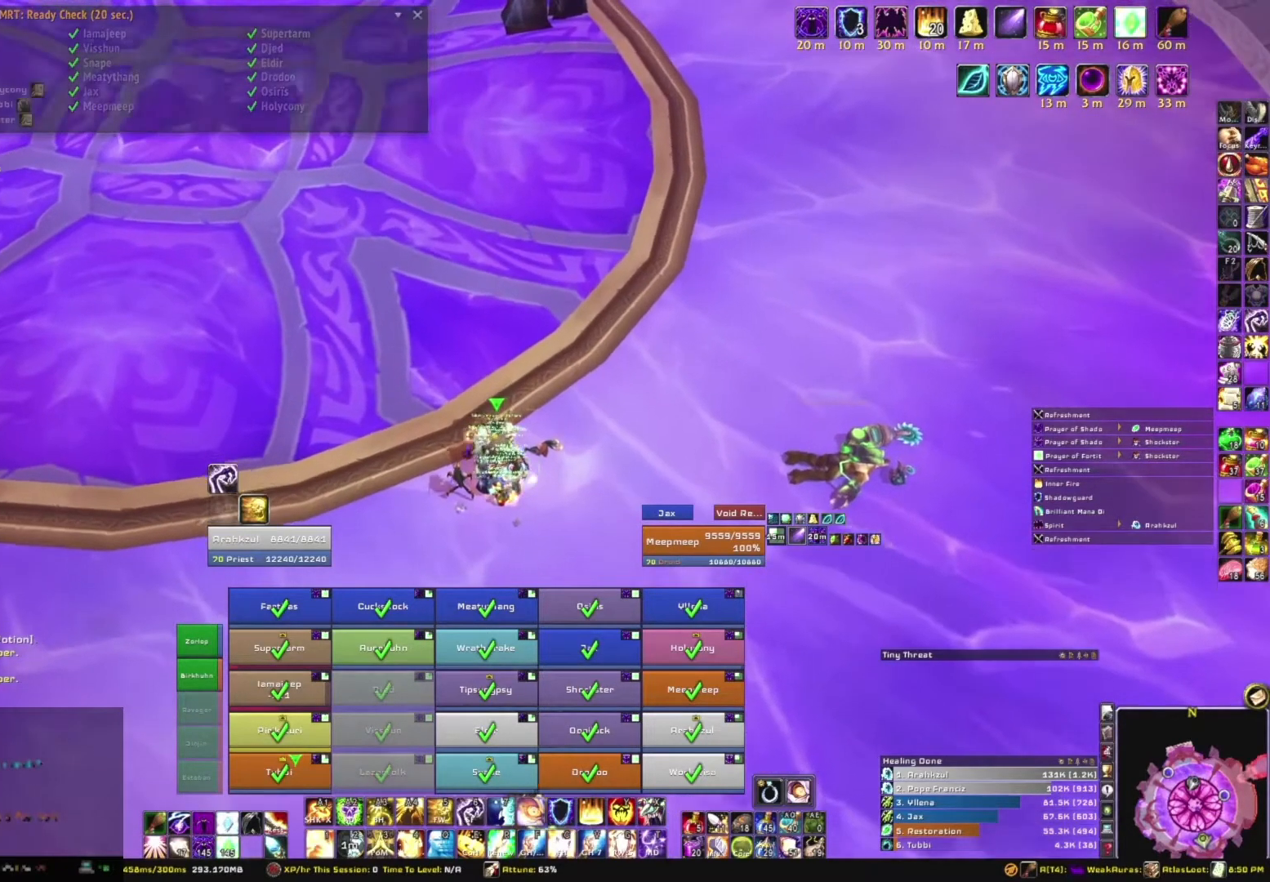
{"keys": [], "mouse": [], "events": [[401, "mouse_right", "up"]]}
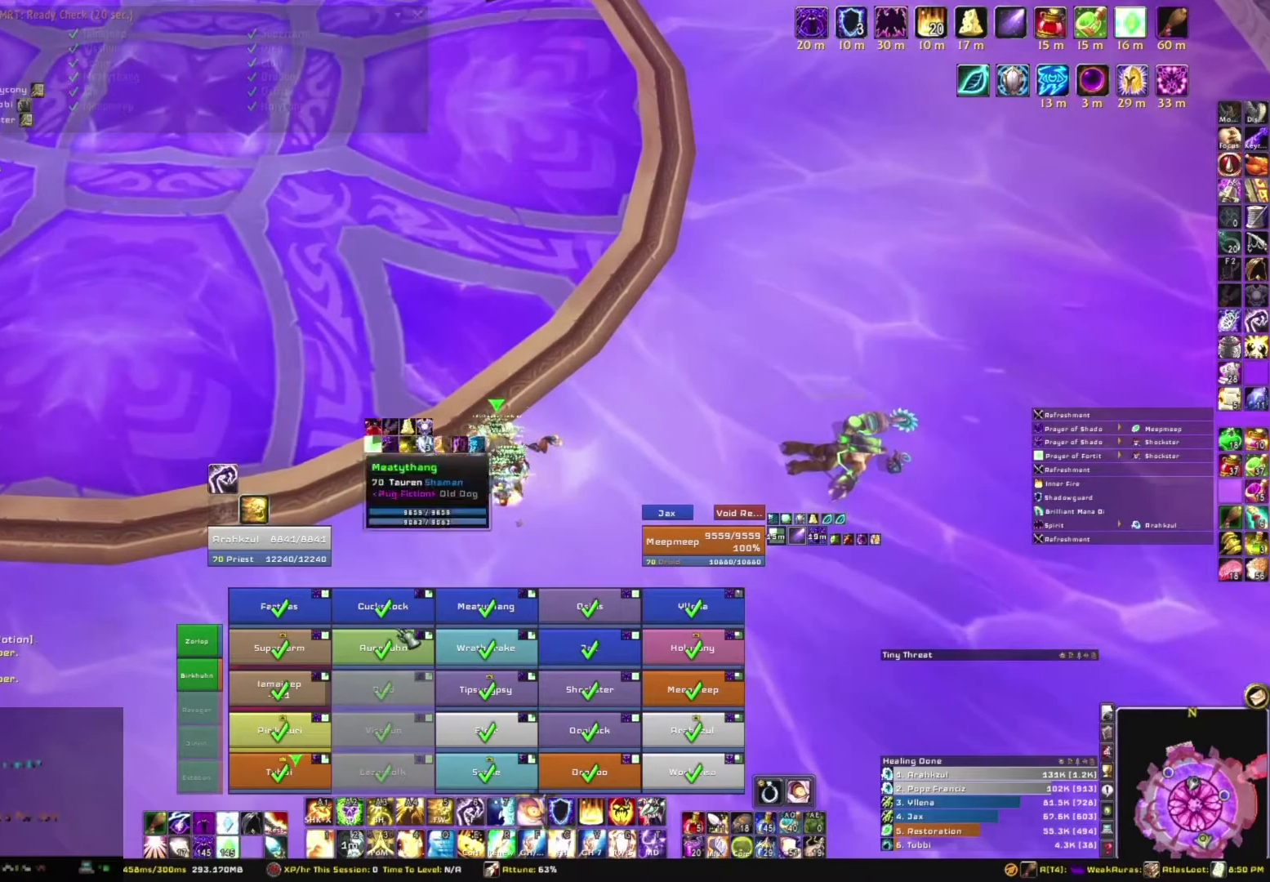
{"keys": [], "mouse": [], "events": []}
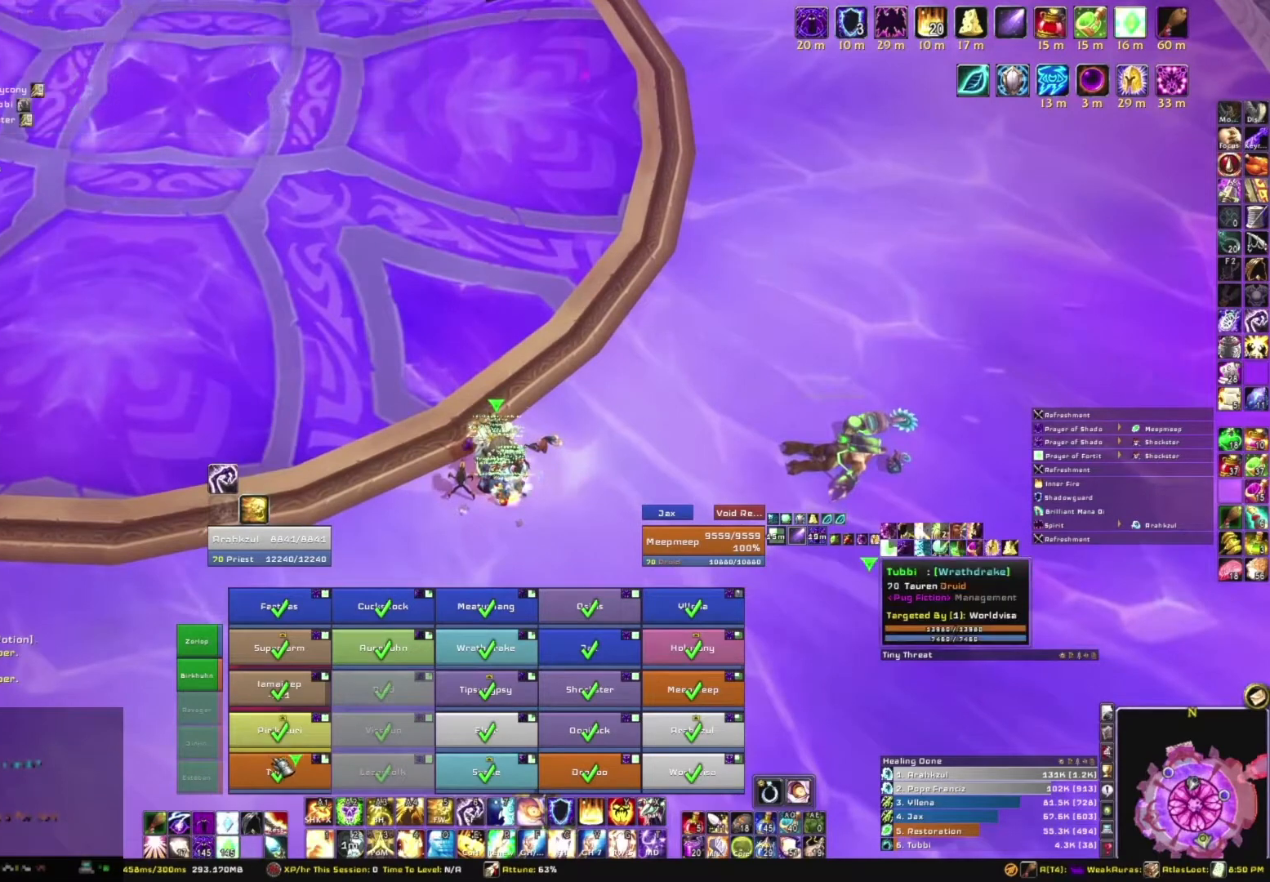
{"keys": [], "mouse": [], "events": [[134, "3", "down"], [267, "3", "up"]]}